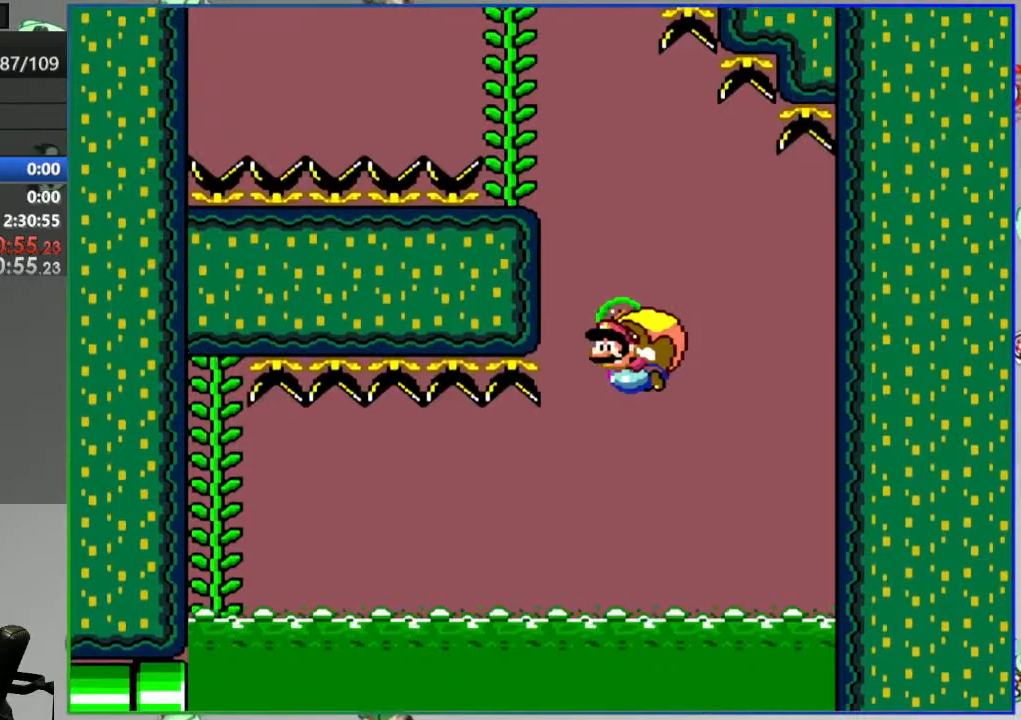
Gameplay with a controller (Nintendo layout); each line is a JSON object with the inputs held at the frame after it. "events" lists button and stick changes between this image and that frame as [ms after this image, input, new state], when the widget could be followed in between. Not read: DPAD_LEFT DPAD_RIGHT L3 R3 START.
{"buttons": ["Y"], "events": [[400, "X", "down"], [500, "X", "up"]]}
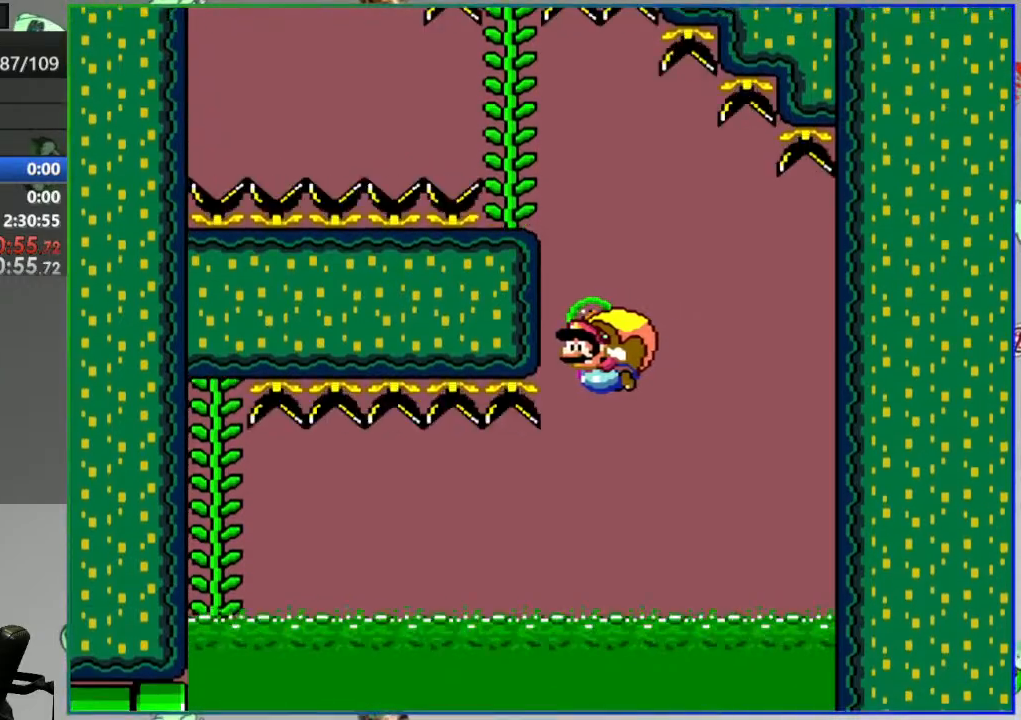
{"buttons": ["Y"], "events": []}
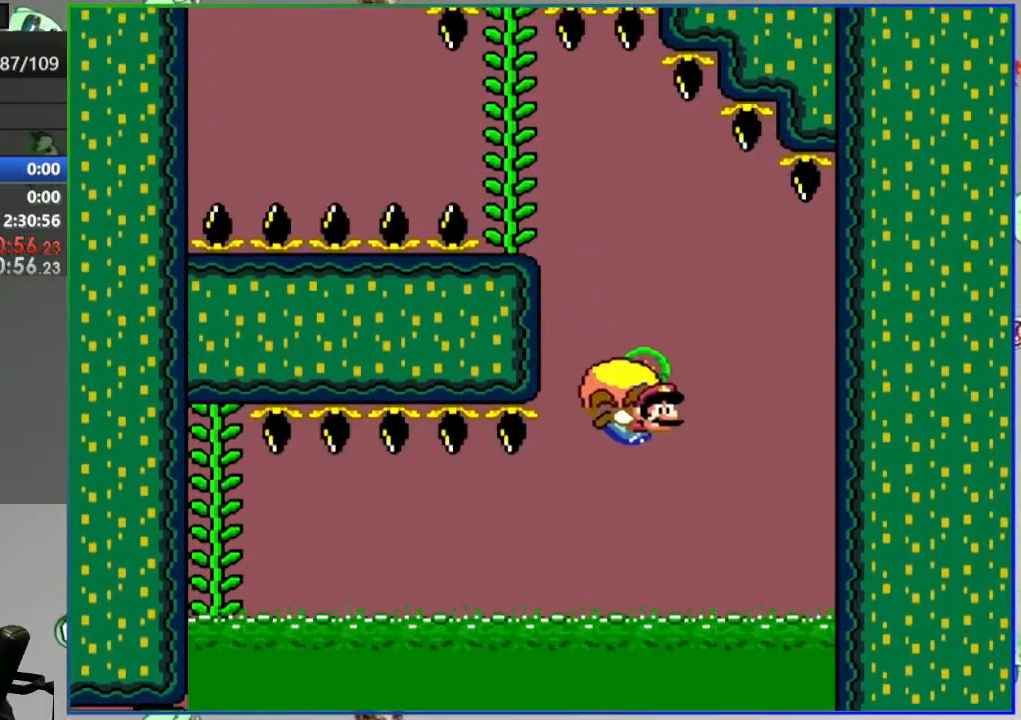
{"buttons": ["Y"], "events": [[100, "B", "down"], [217, "B", "up"]]}
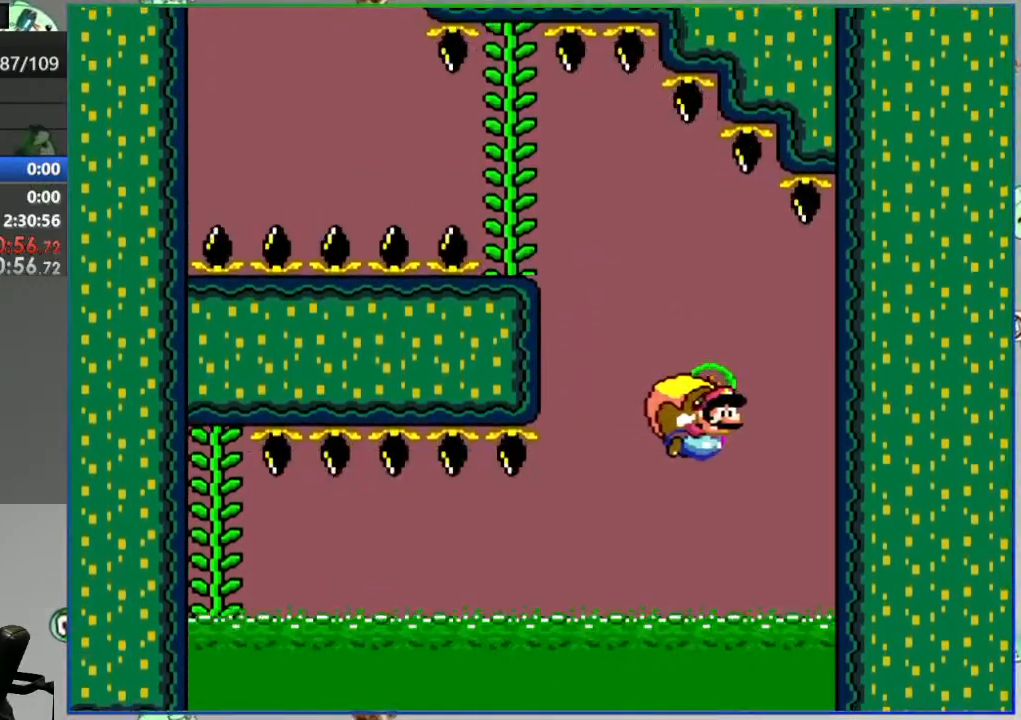
{"buttons": ["Y"], "events": []}
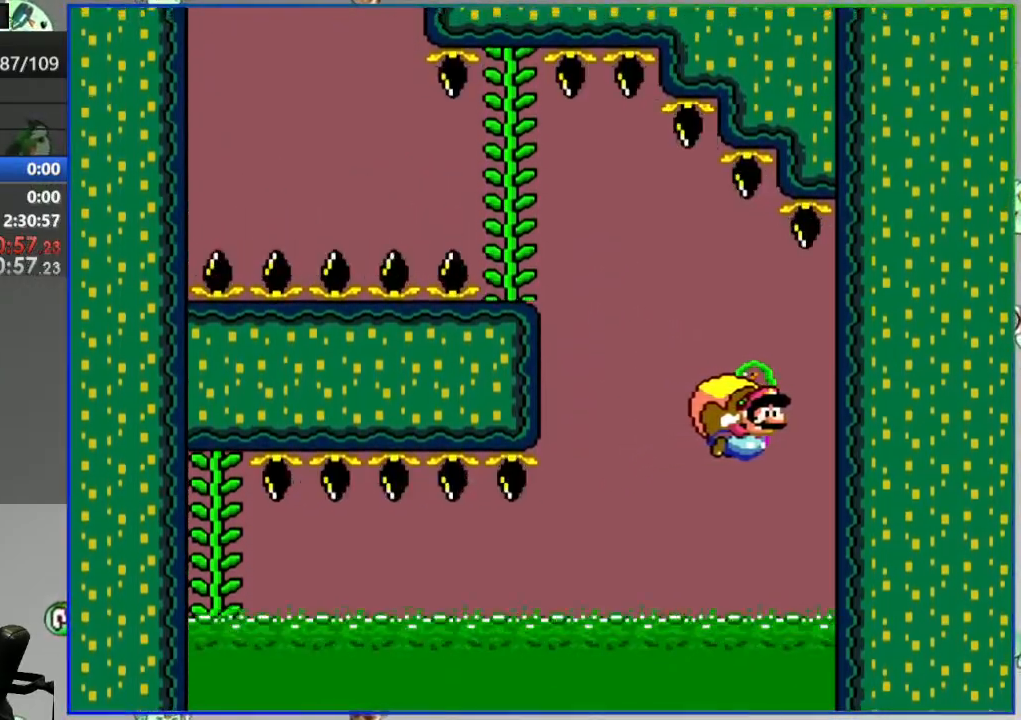
{"buttons": ["Y"], "events": [[133, "X", "down"], [250, "X", "up"]]}
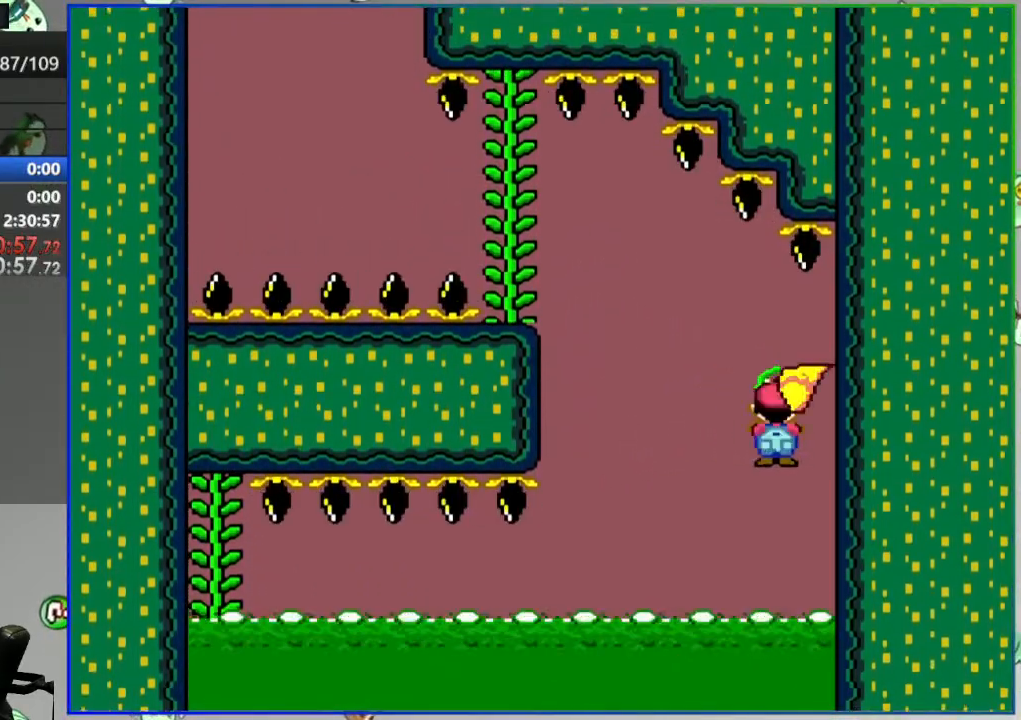
{"buttons": ["Y"], "events": [[367, "B", "down"], [467, "B", "up"]]}
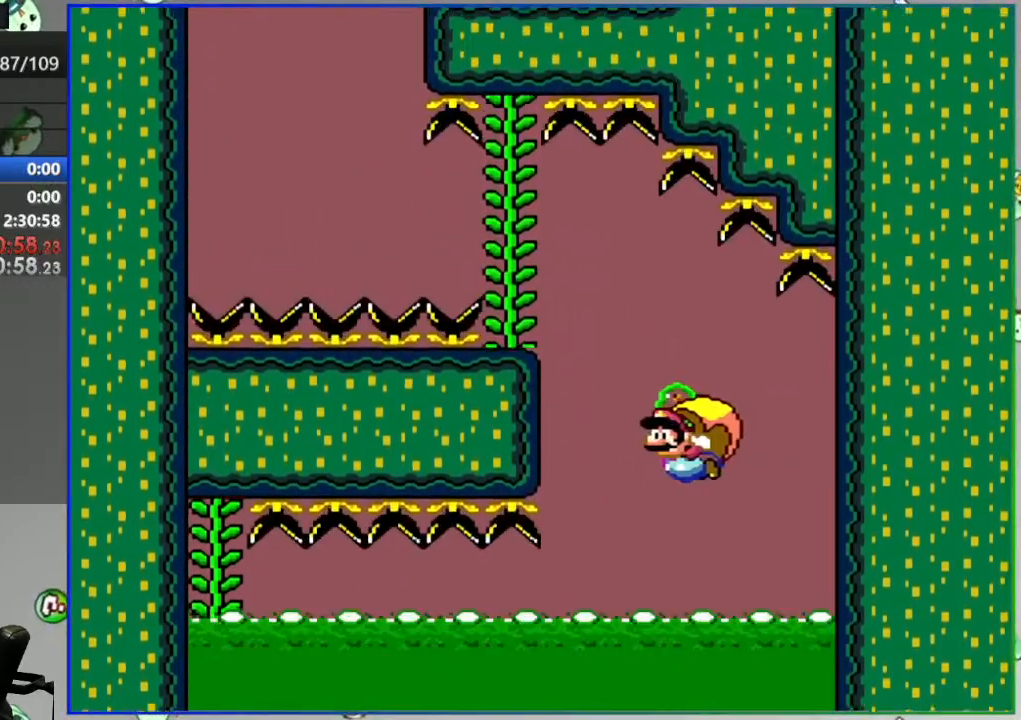
{"buttons": ["Y"], "events": [[83, "B", "down"], [200, "B", "up"]]}
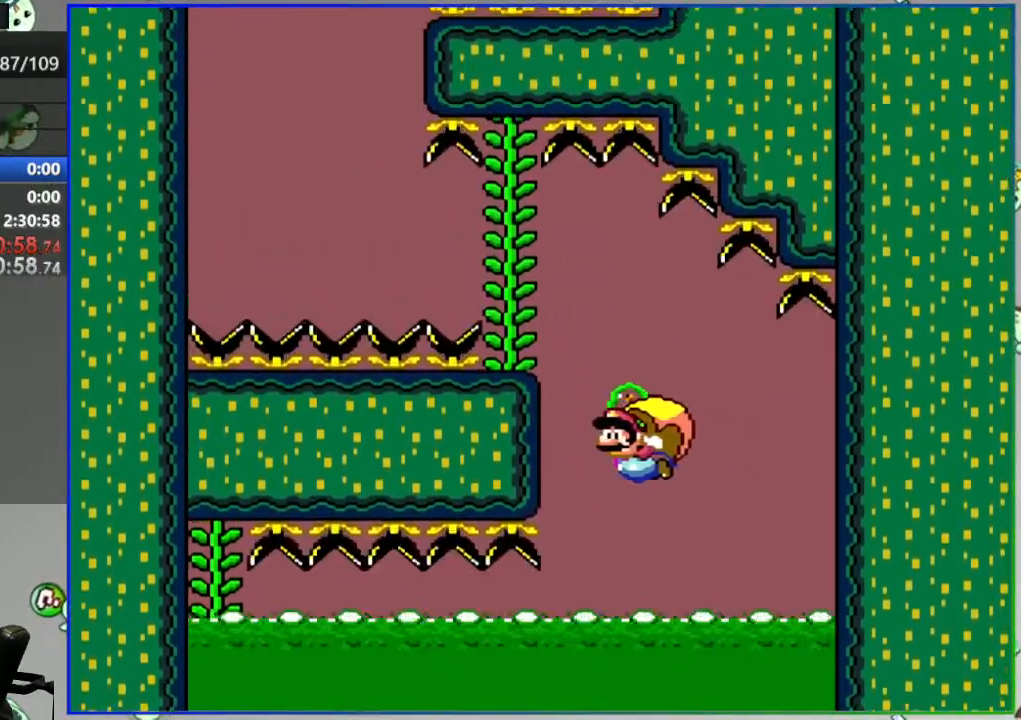
{"buttons": ["Y"], "events": []}
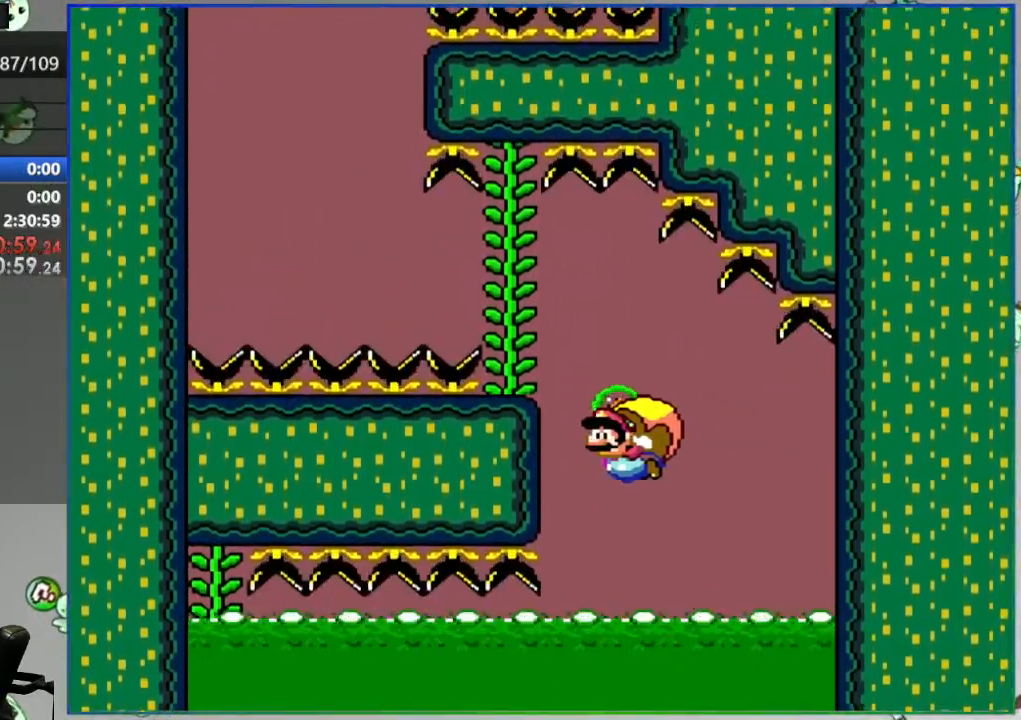
{"buttons": ["Y"], "events": []}
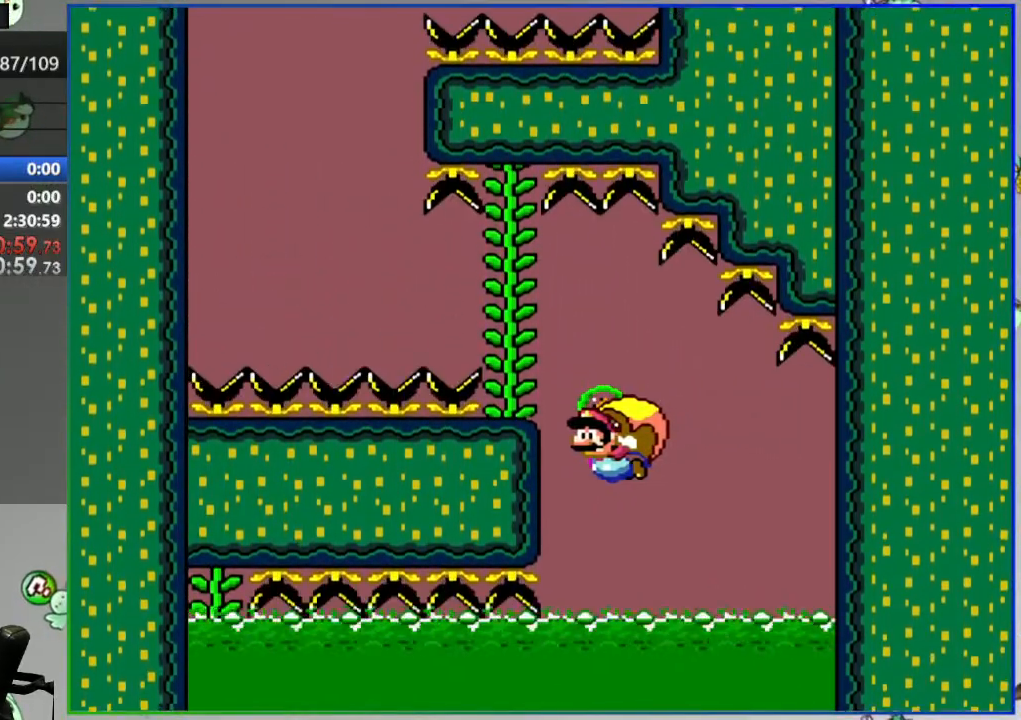
{"buttons": ["Y"], "events": []}
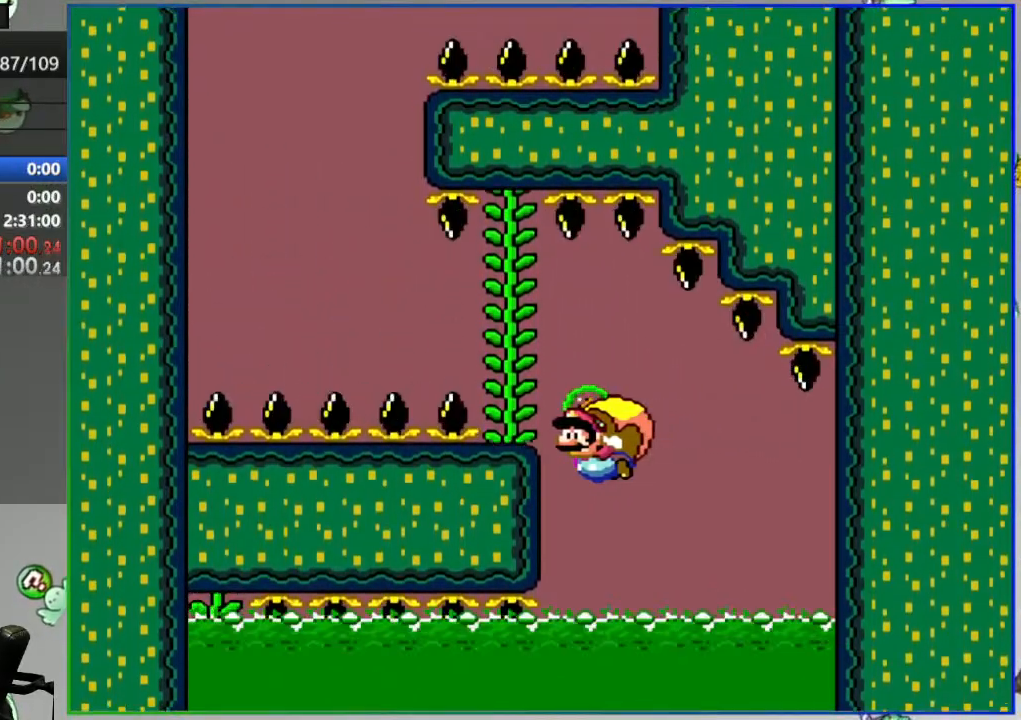
{"buttons": ["Y"], "events": []}
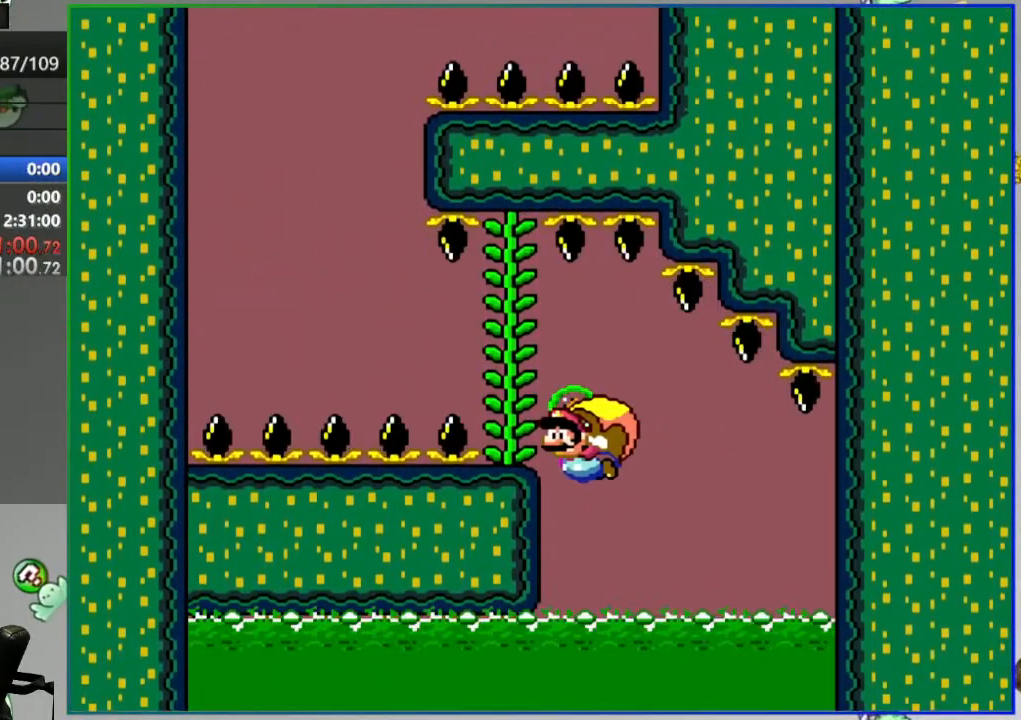
{"buttons": ["Y"], "events": []}
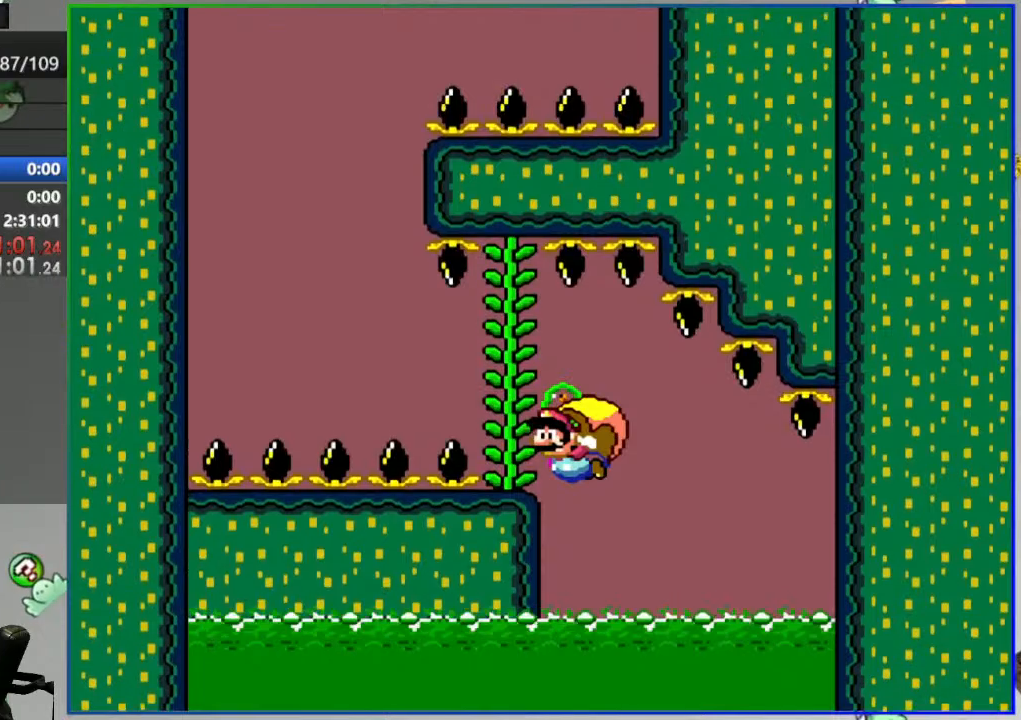
{"buttons": ["Y"], "events": []}
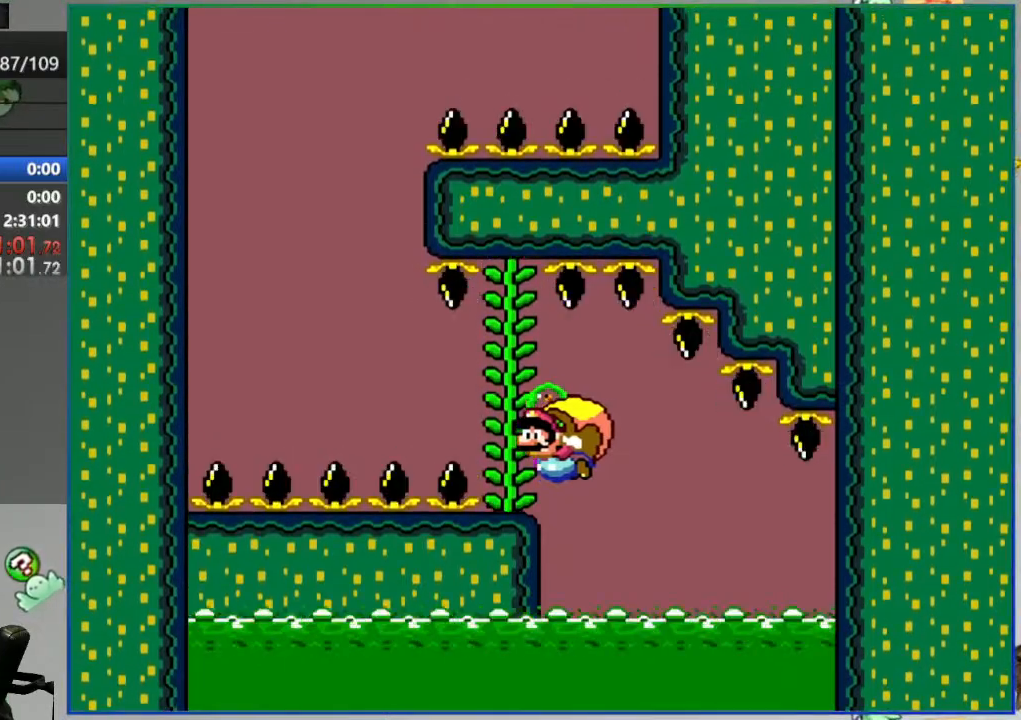
{"buttons": ["Y"], "events": []}
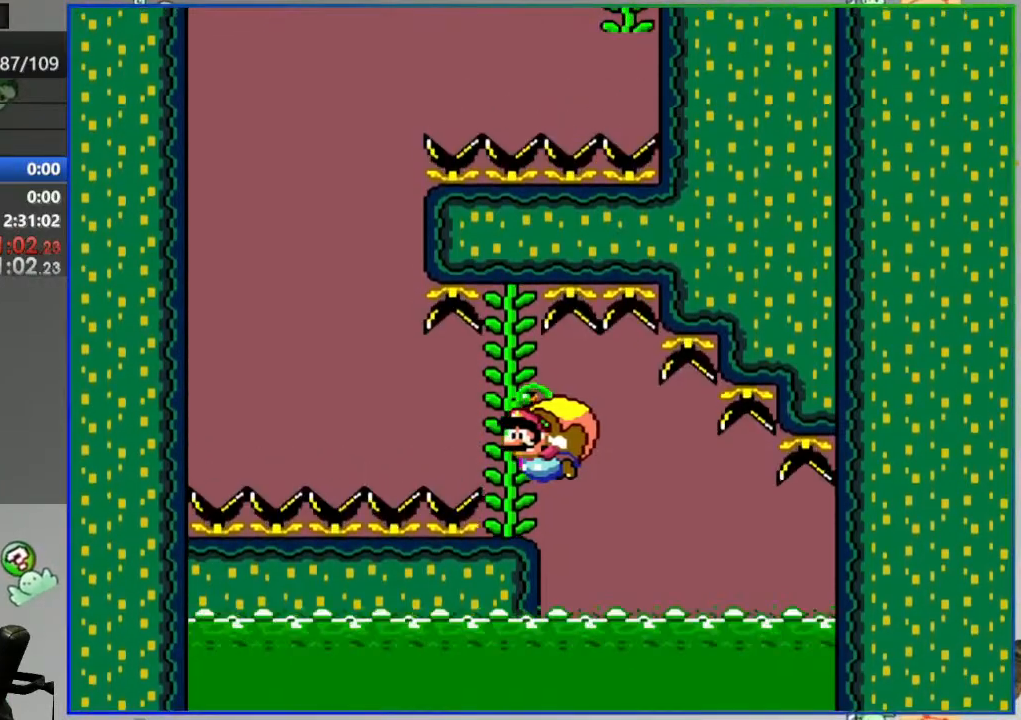
{"buttons": ["Y"], "events": []}
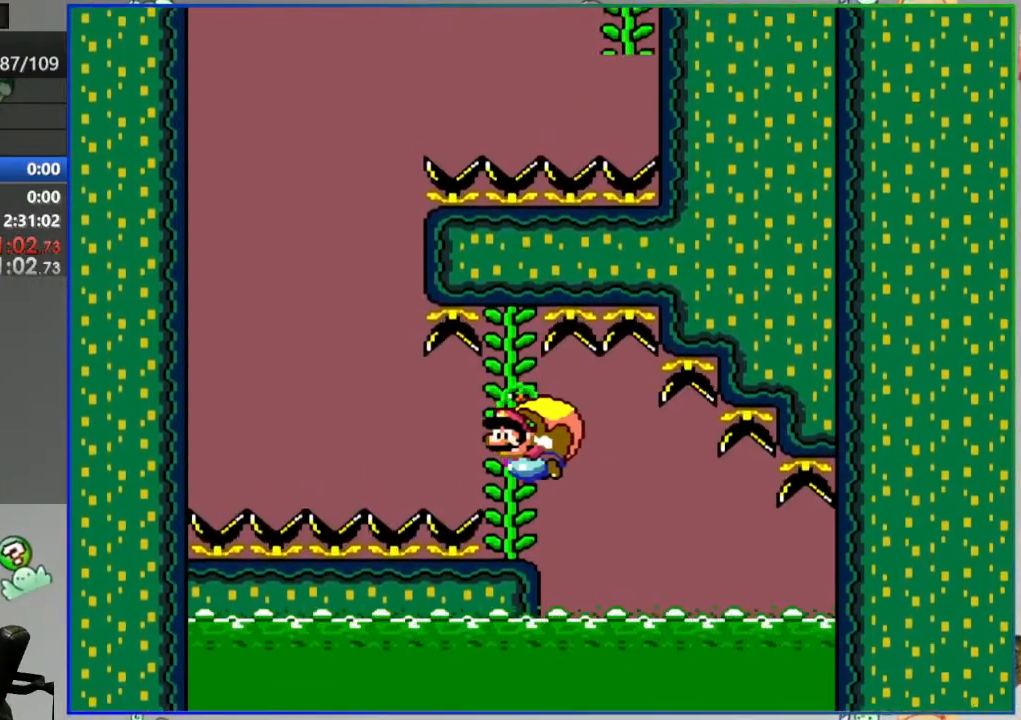
{"buttons": ["Y"], "events": []}
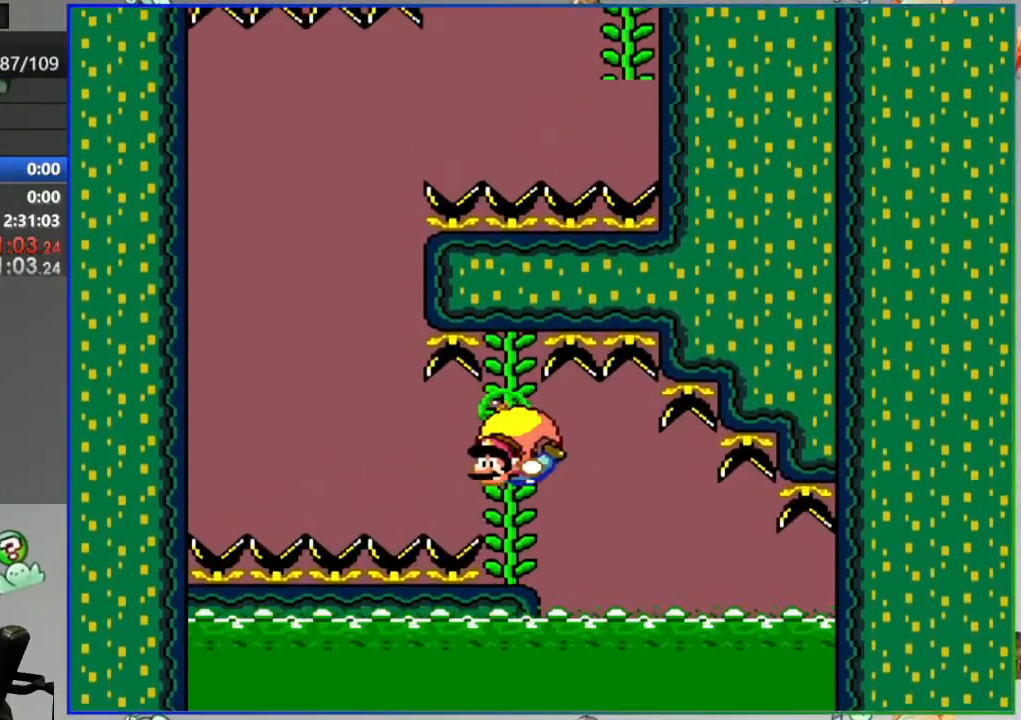
{"buttons": ["Y"], "events": [[383, "B", "down"], [483, "B", "up"]]}
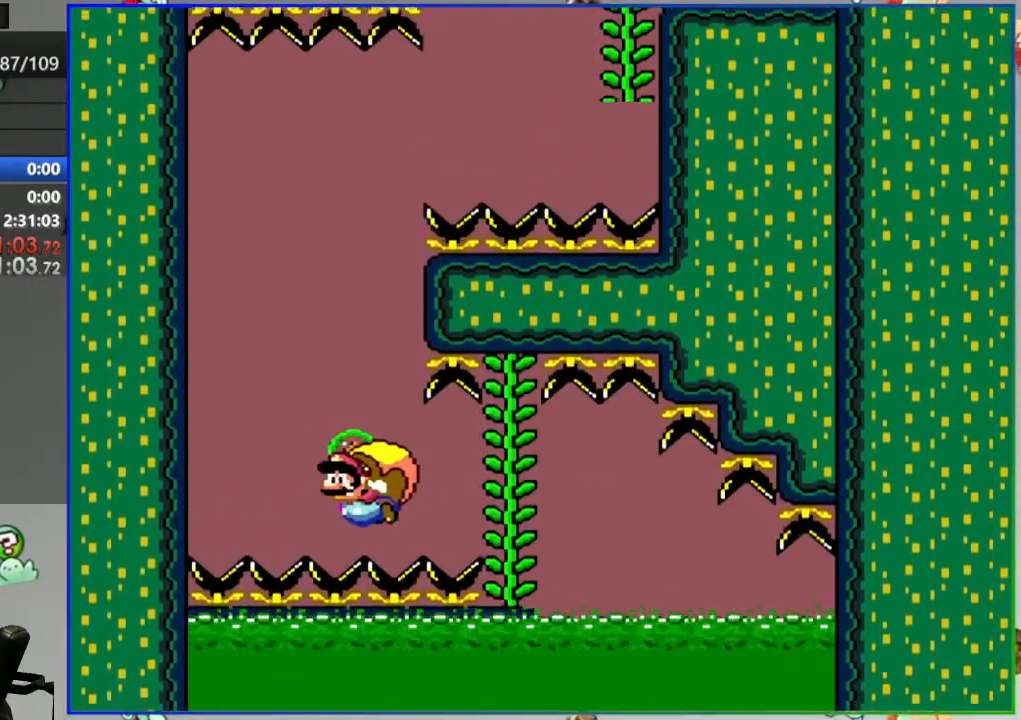
{"buttons": ["Y"], "events": [[283, "X", "down"], [417, "X", "up"]]}
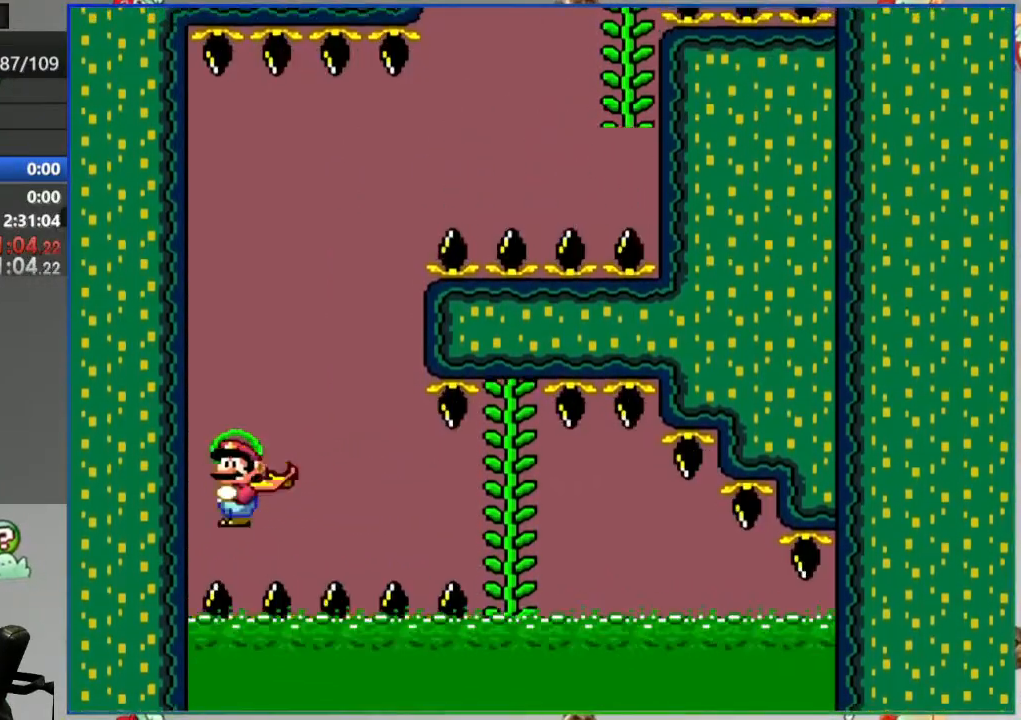
{"buttons": ["Y"], "events": [[67, "DPAD_UP", "down"], [83, "DPAD_UP", "up"]]}
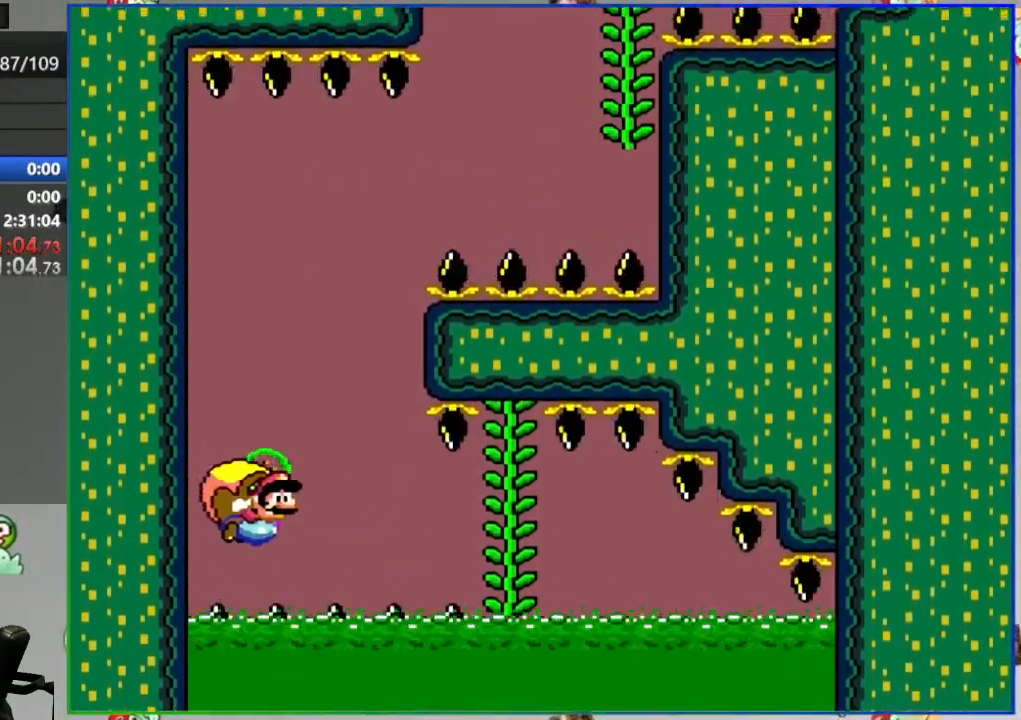
{"buttons": ["Y"], "events": [[367, "X", "down"], [500, "X", "up"]]}
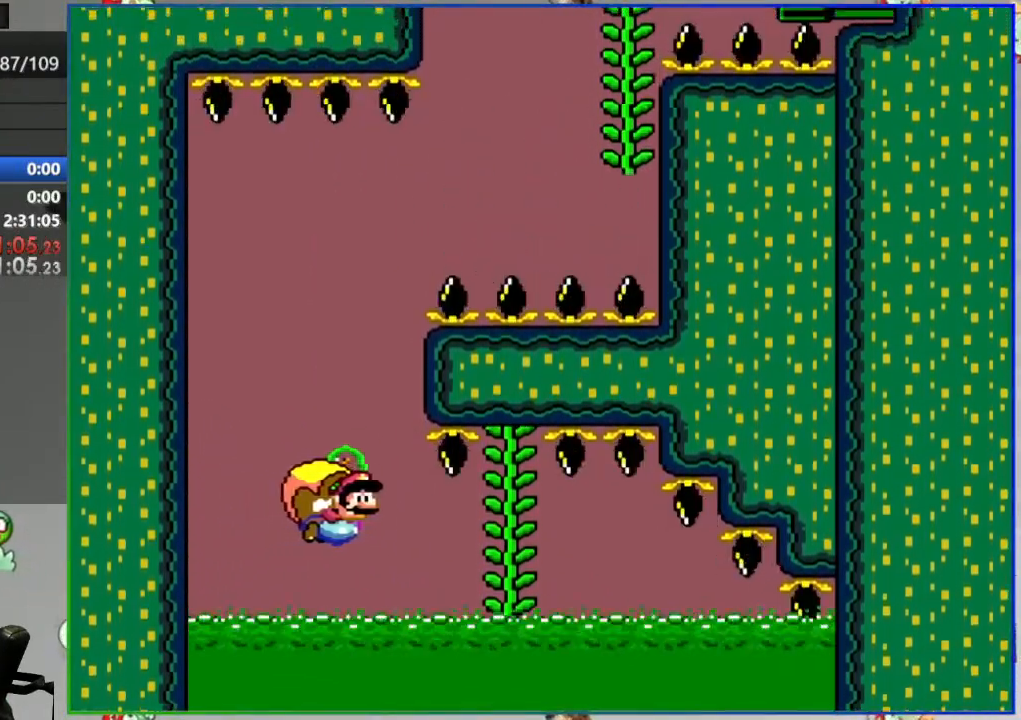
{"buttons": ["Y"], "events": [[133, "DPAD_UP", "down"], [150, "DPAD_UP", "up"]]}
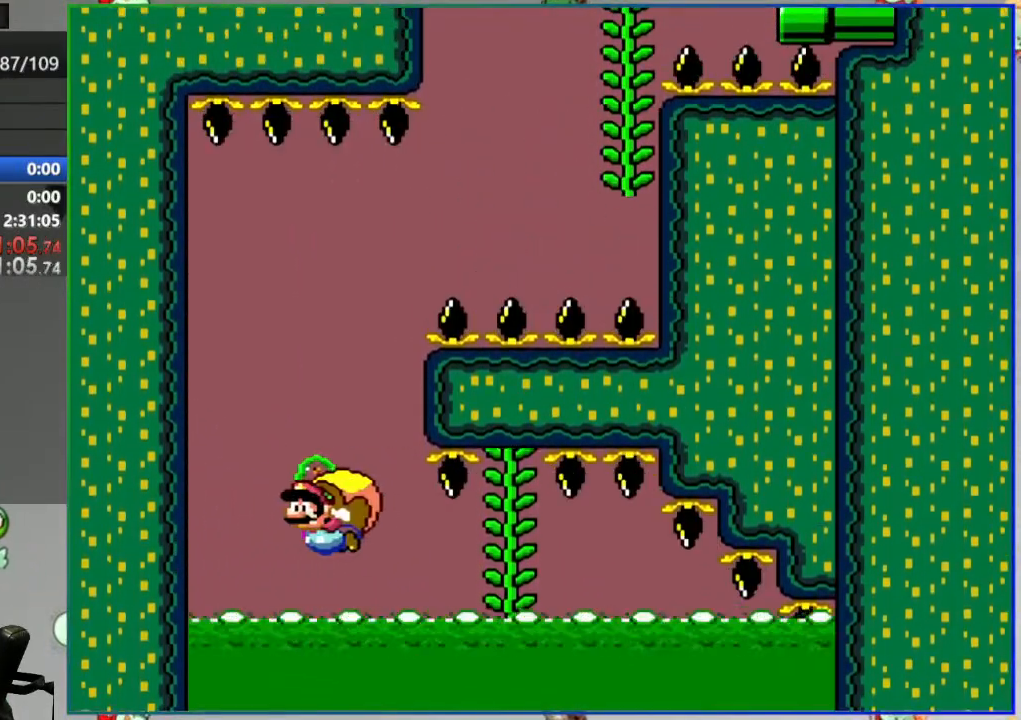
{"buttons": ["Y"], "events": [[117, "X", "down"], [233, "X", "up"], [383, "DPAD_UP", "down"], [417, "DPAD_UP", "up"]]}
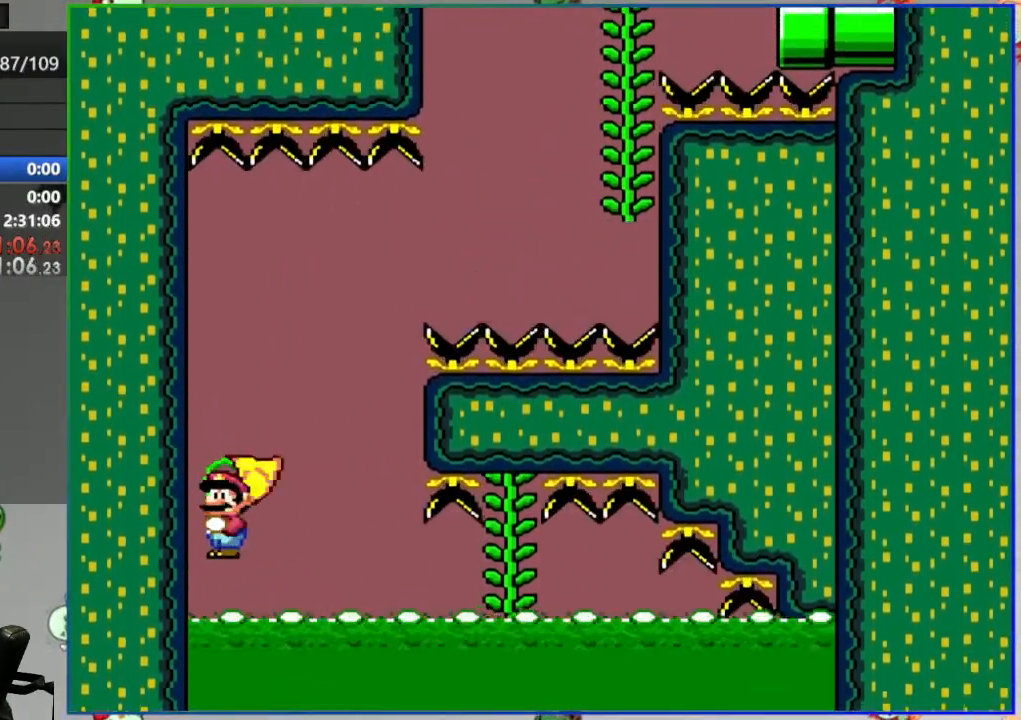
{"buttons": ["Y"], "events": [[200, "B", "down"], [333, "B", "up"]]}
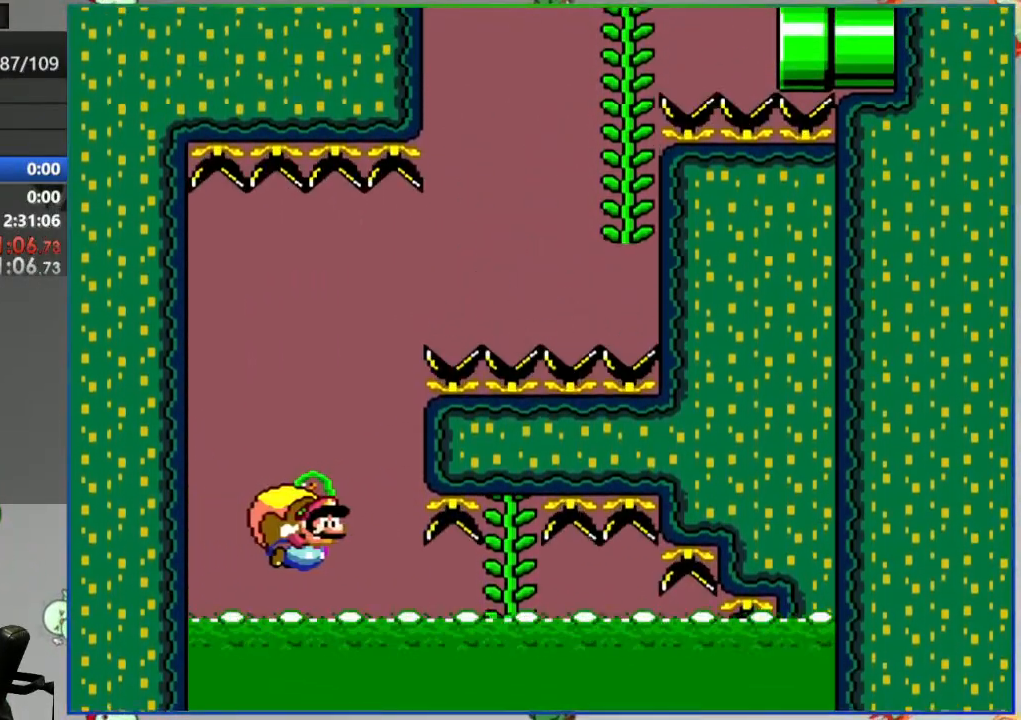
{"buttons": ["Y"], "events": [[33, "B", "down"], [133, "B", "up"]]}
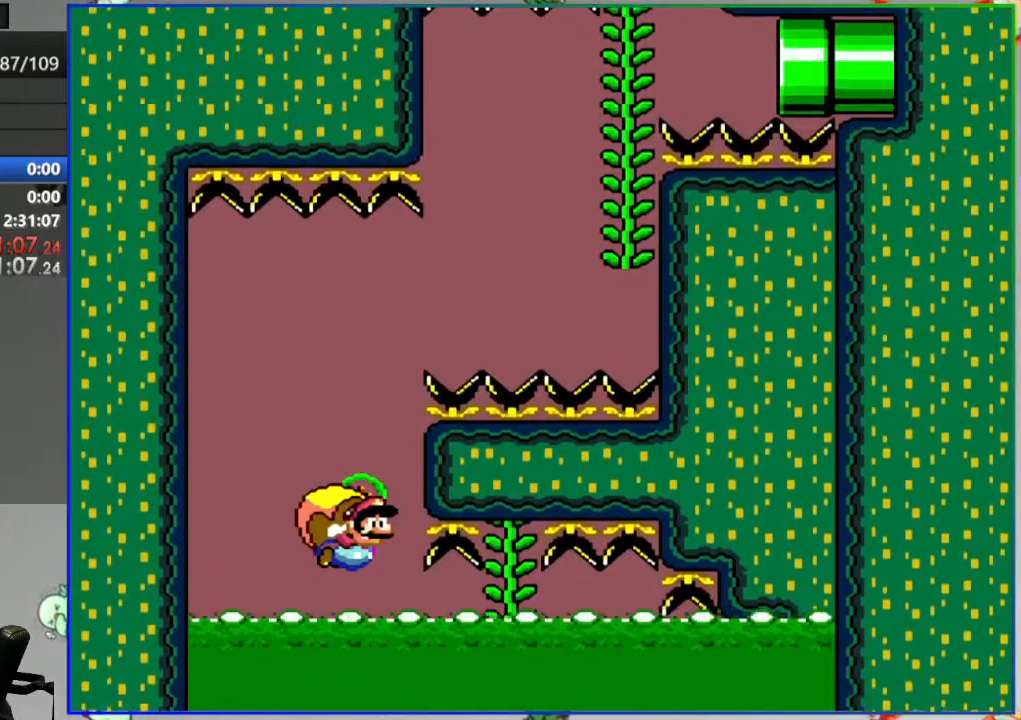
{"buttons": ["Y"], "events": [[233, "X", "down"], [350, "X", "up"]]}
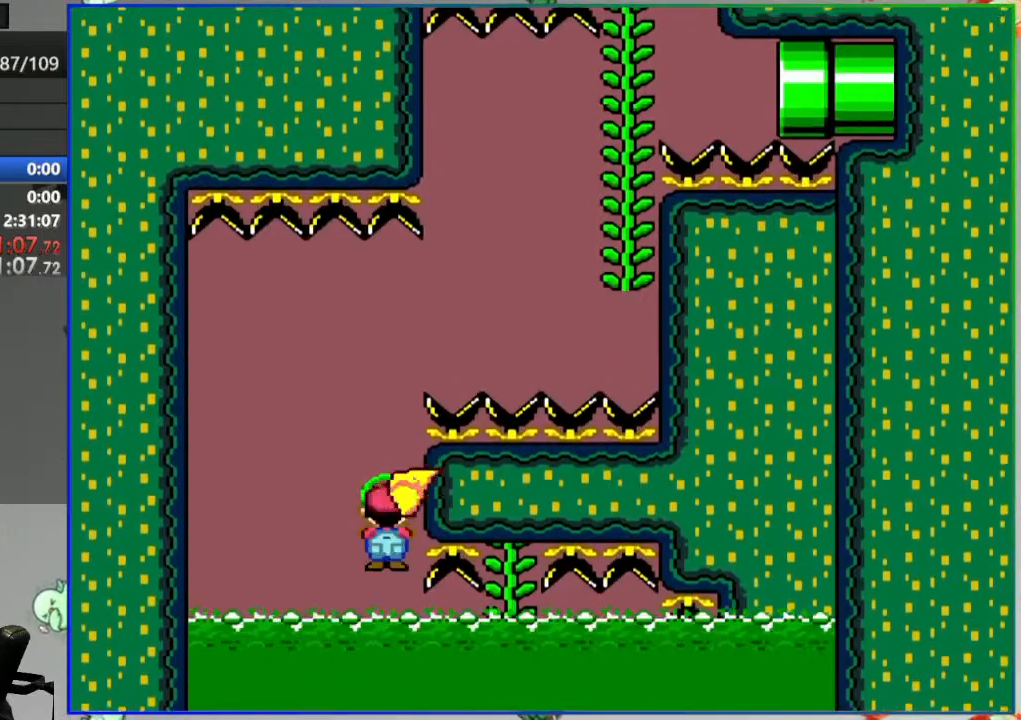
{"buttons": ["B", "Y"], "events": [[417, "B", "down"]]}
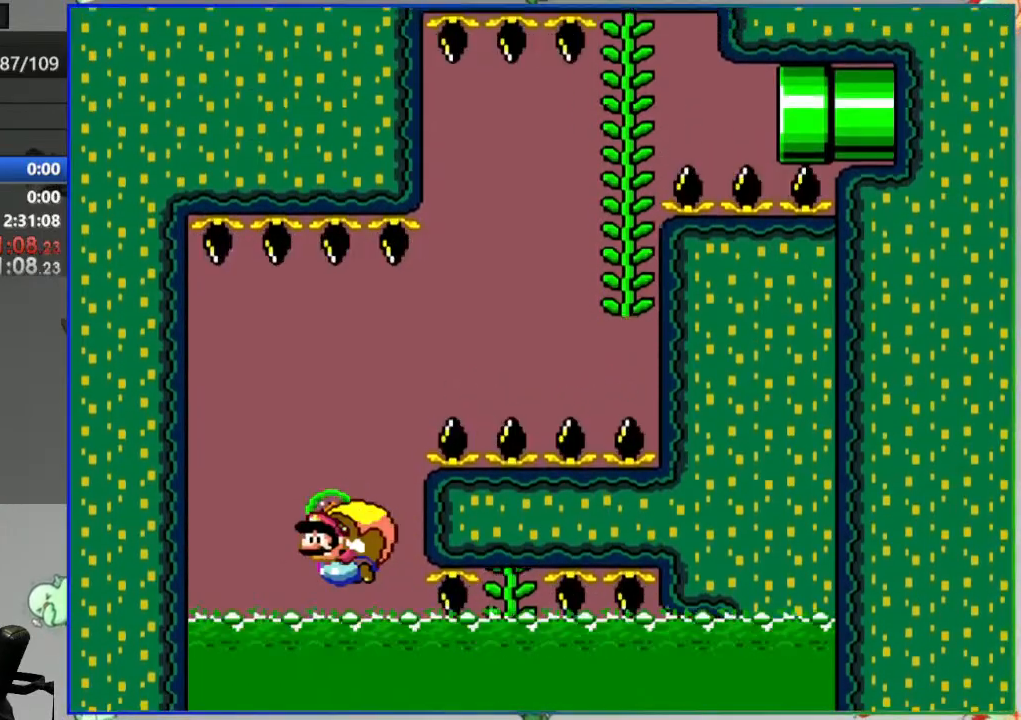
{"buttons": [], "events": [[33, "B", "up"], [417, "Y", "up"]]}
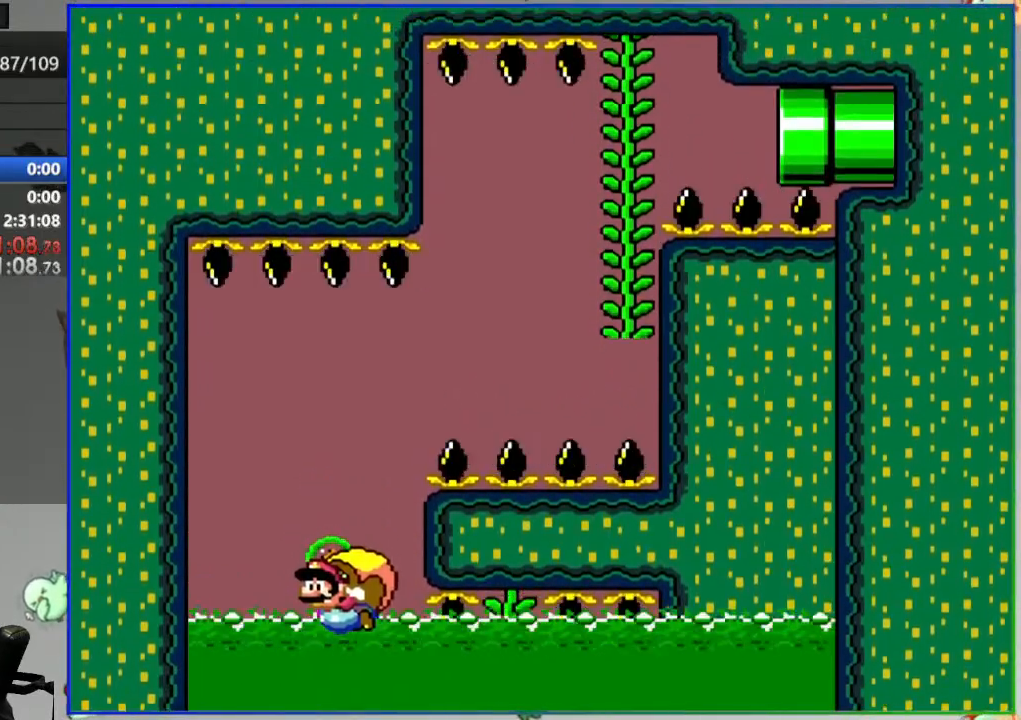
{"buttons": [], "events": [[183, "A", "down"], [283, "A", "up"], [350, "A", "down"], [450, "A", "up"]]}
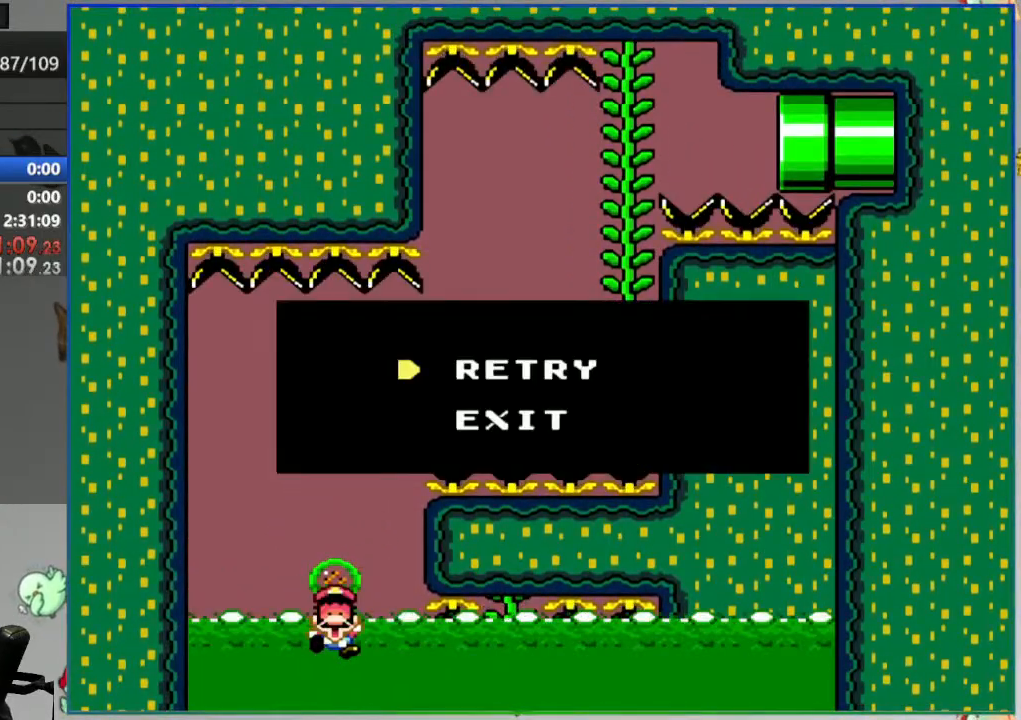
{"buttons": [], "events": [[50, "A", "down"], [150, "A", "up"]]}
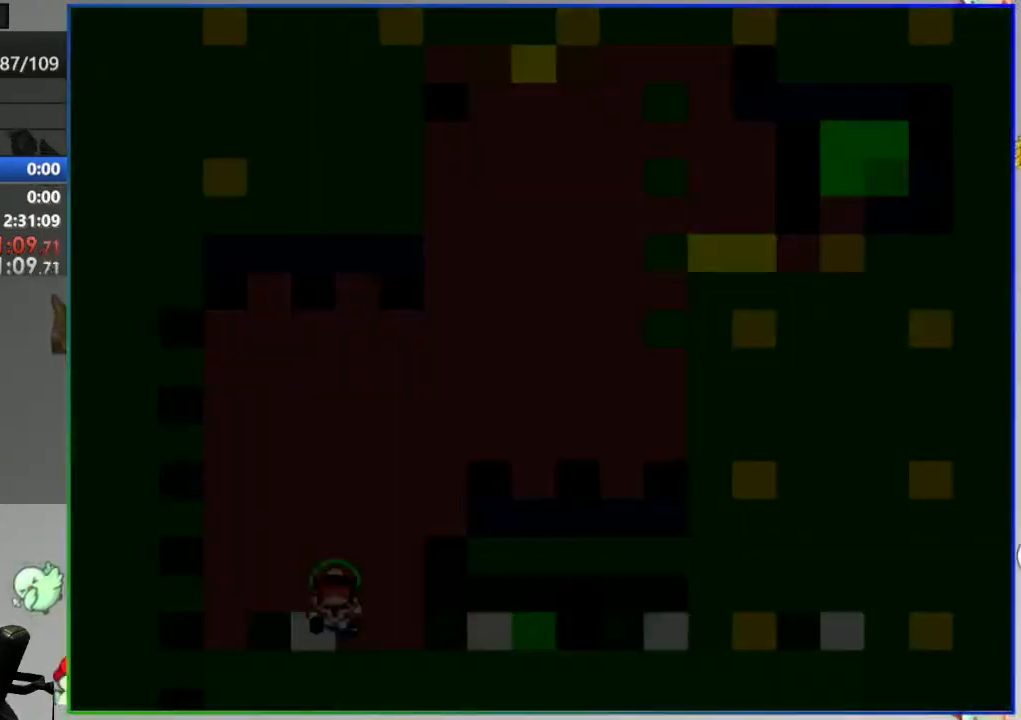
{"buttons": [], "events": []}